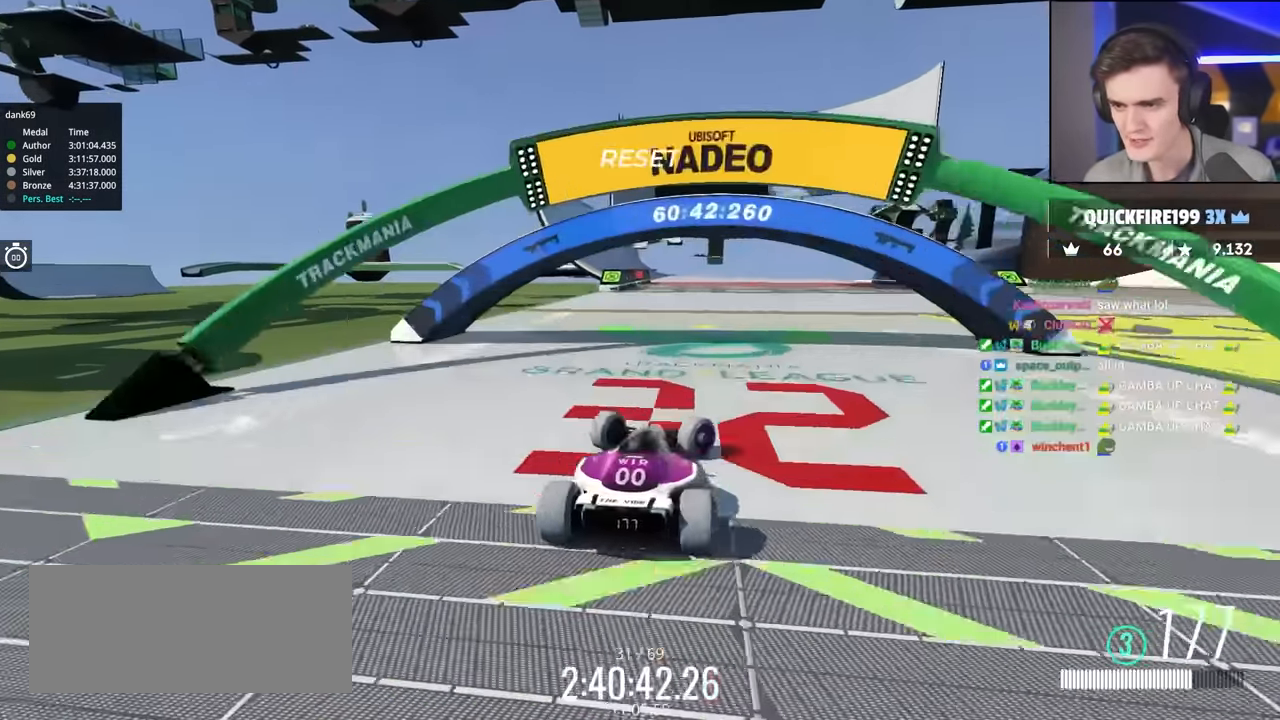
Gameplay with keyboard; each line is a JSON object with the keys held at the frame after it. "events" lists presses ("down") and releases ("up") of "brake", "down", "left", "right" and "up" between this image and that frame as [ms after this image, input, new state], when the widget could be followed in between. No other keys are recorded. Mouse input is not recorded. Key names are as the overlay labels them; some are game actions (e.g. jump) rather than physical keys.
{"keys": ["left", "up"], "events": [[16, "left", "down"], [16, "right", "up"]]}
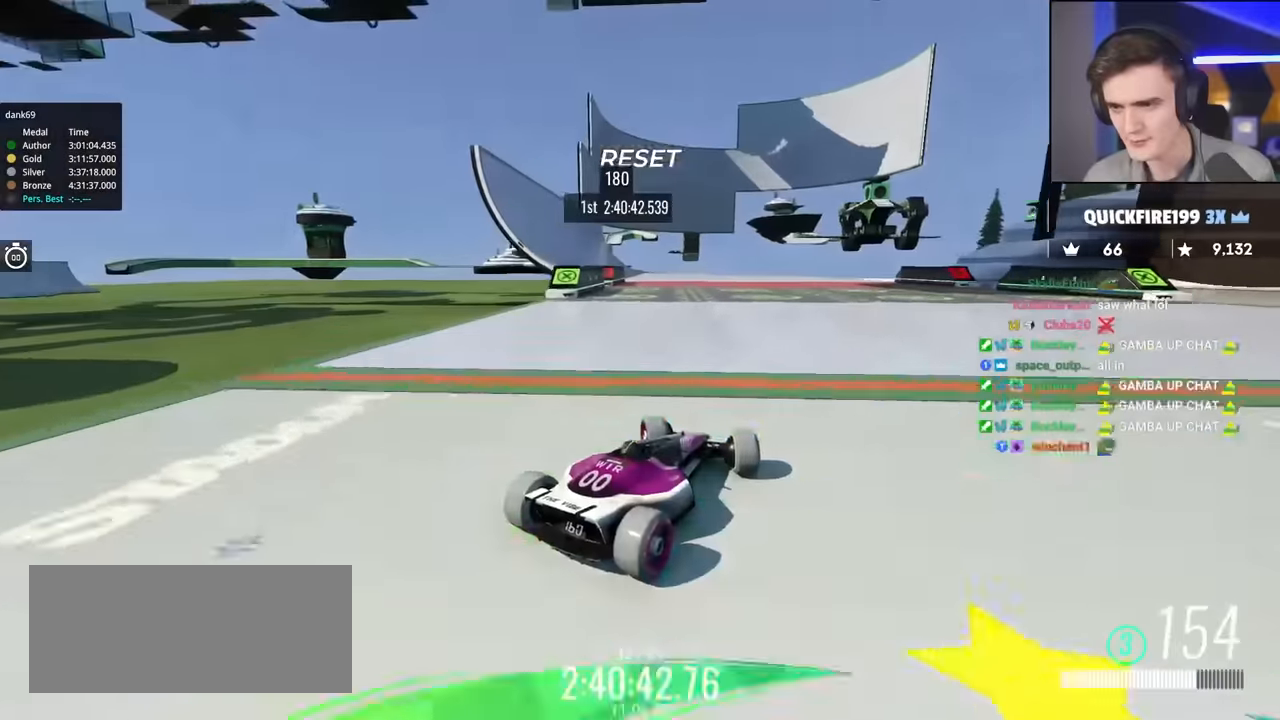
{"keys": ["up"], "events": [[300, "left", "up"]]}
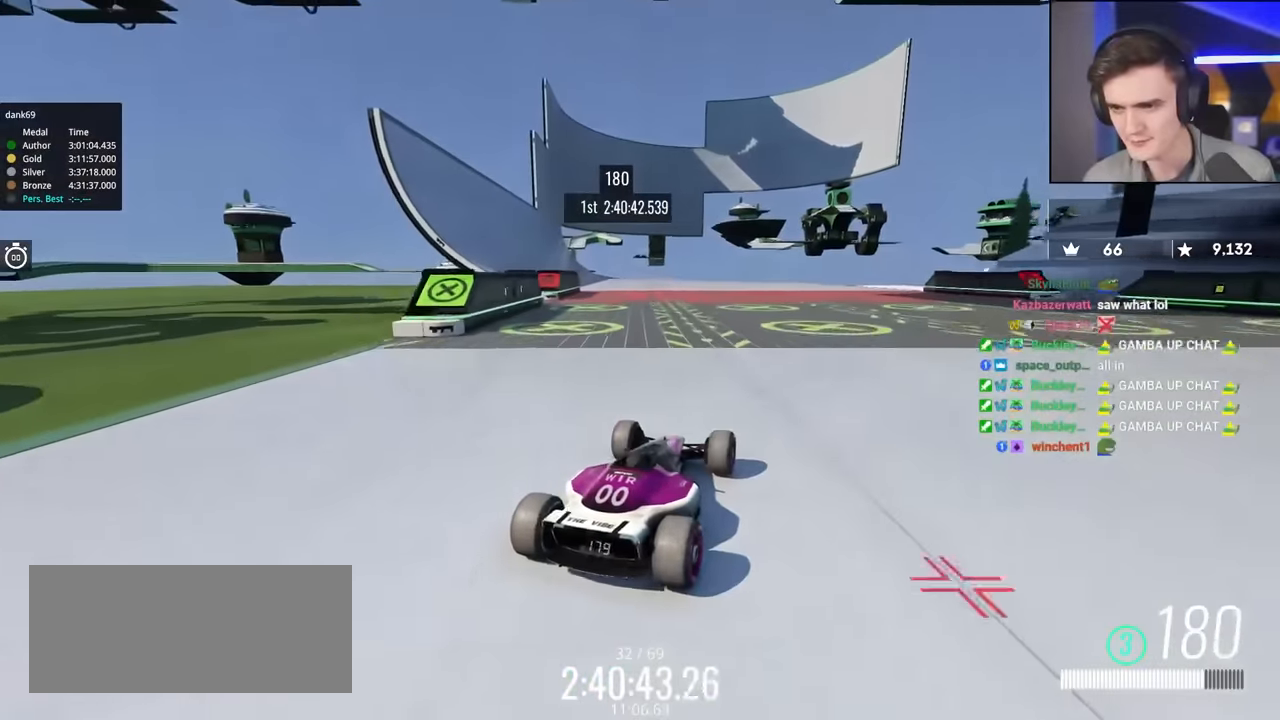
{"keys": ["up"], "events": [[183, "left", "down"], [316, "left", "up"]]}
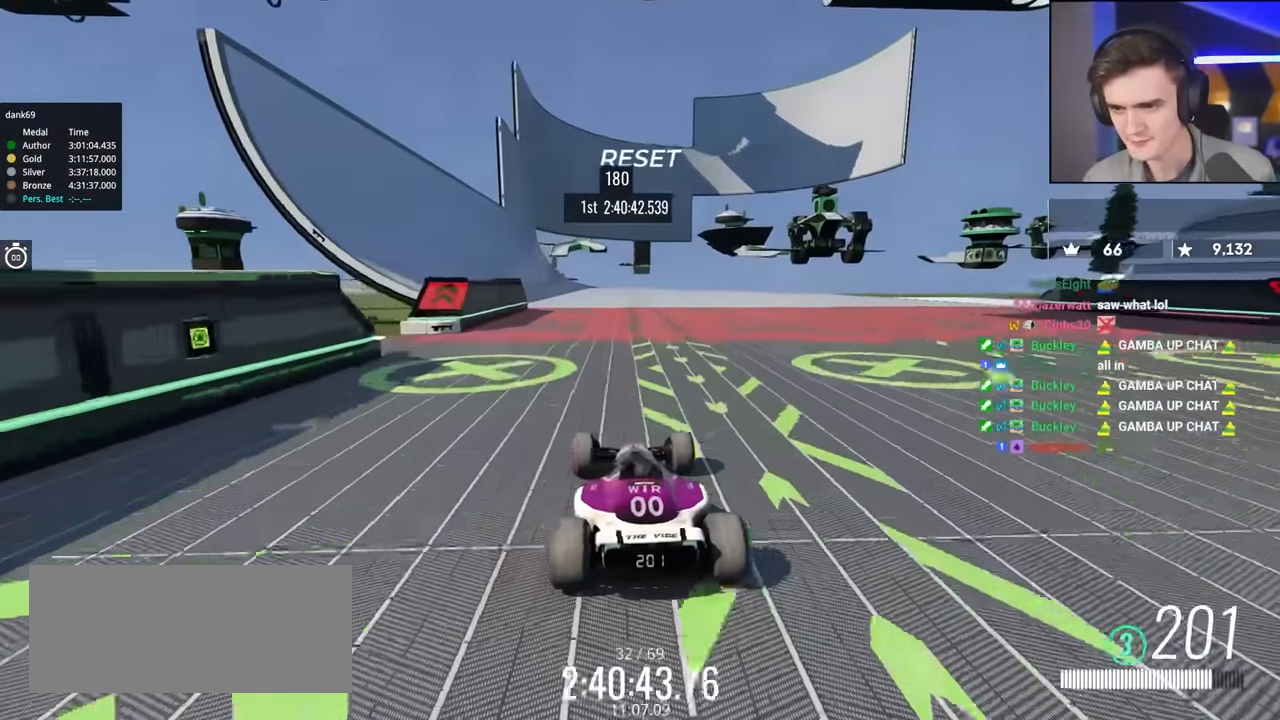
{"keys": ["up"], "events": [[150, "left", "down"], [250, "left", "up"], [300, "right", "down"], [433, "right", "up"]]}
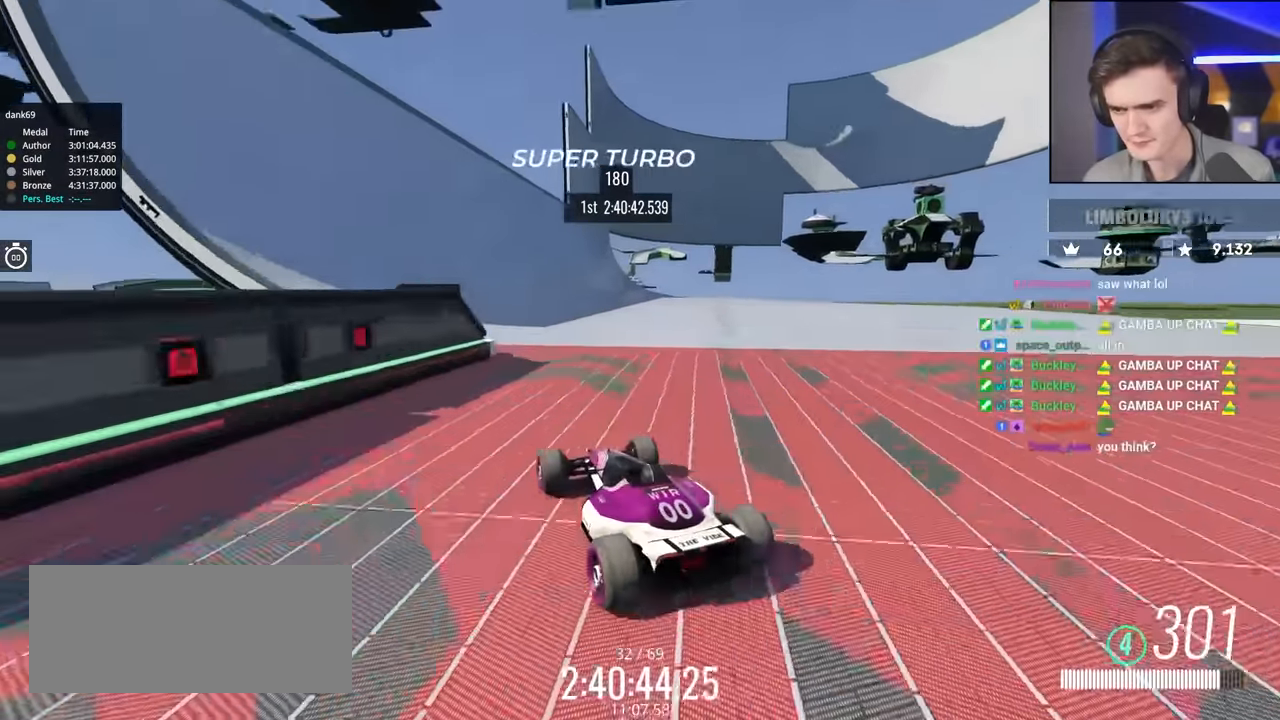
{"keys": ["up"], "events": []}
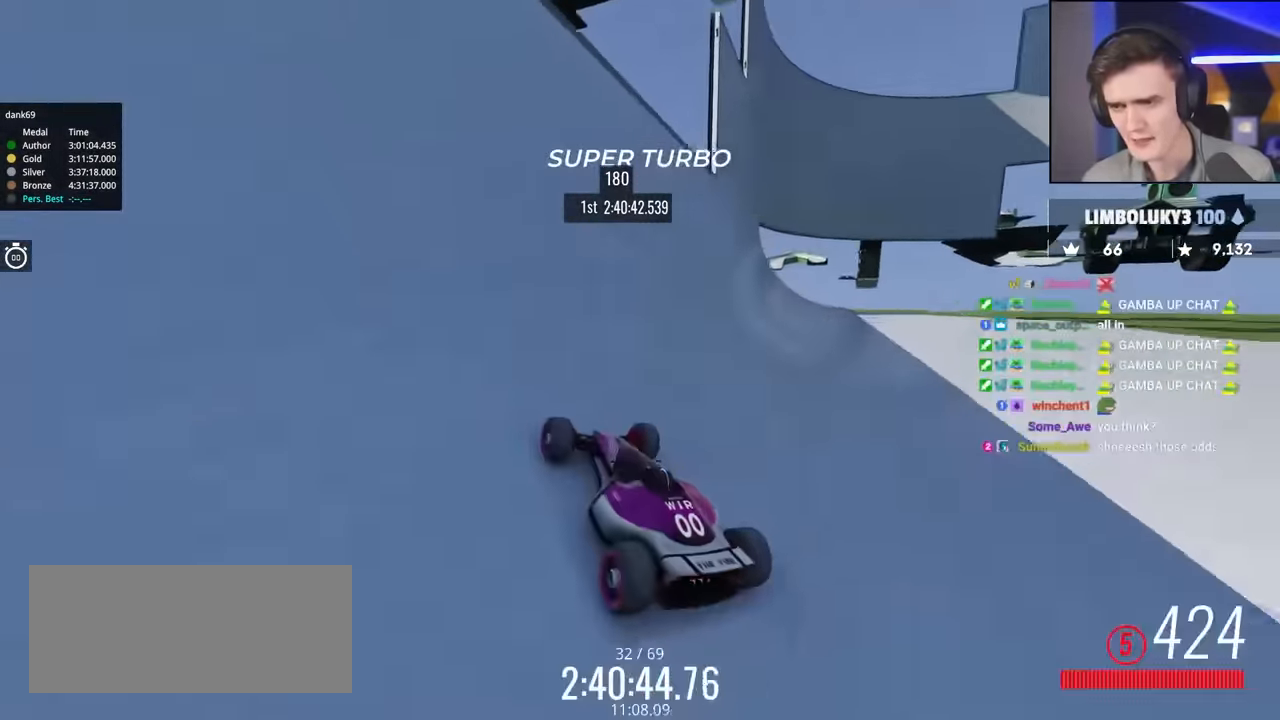
{"keys": ["up"], "events": []}
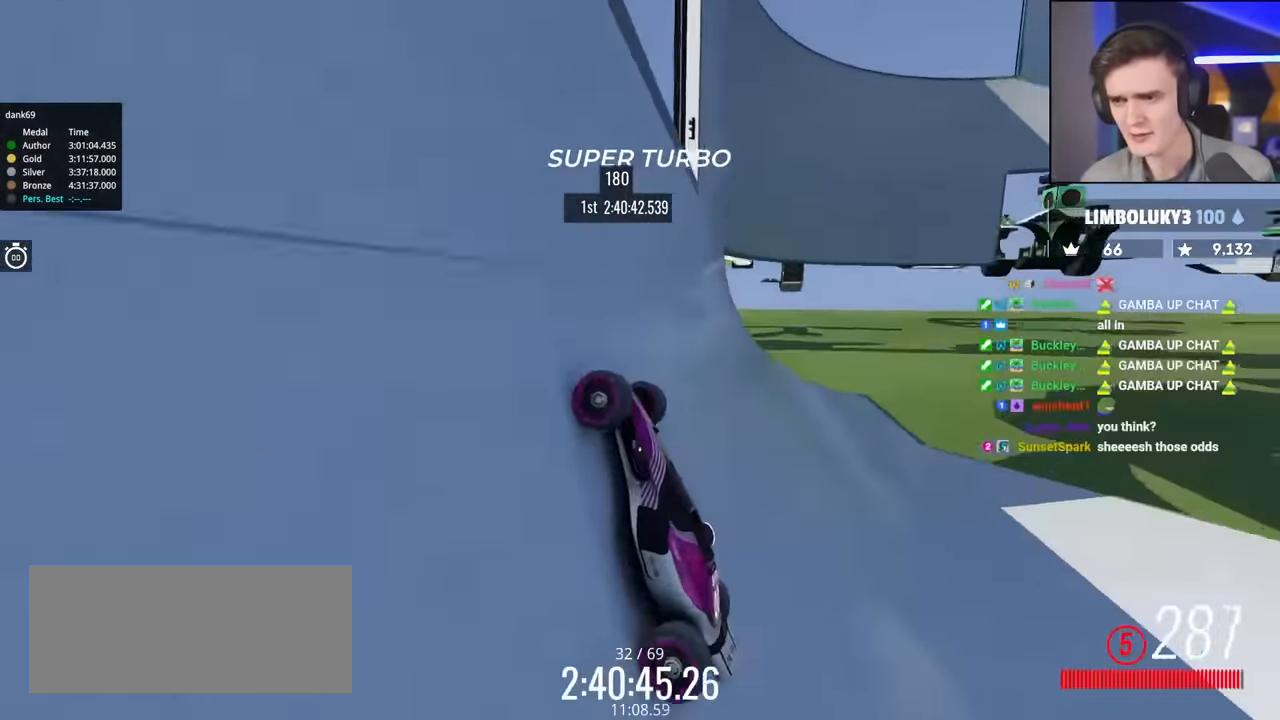
{"keys": ["up"], "events": []}
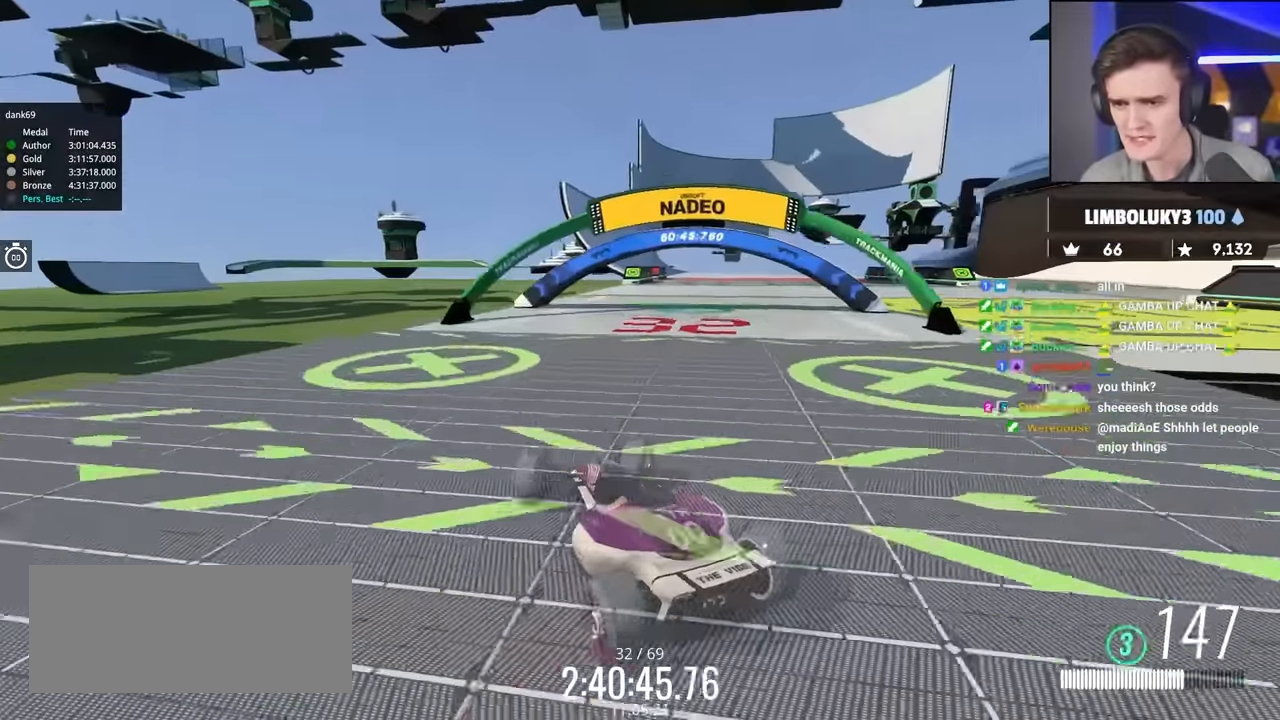
{"keys": ["up"], "events": [[66, "right", "down"], [333, "right", "up"]]}
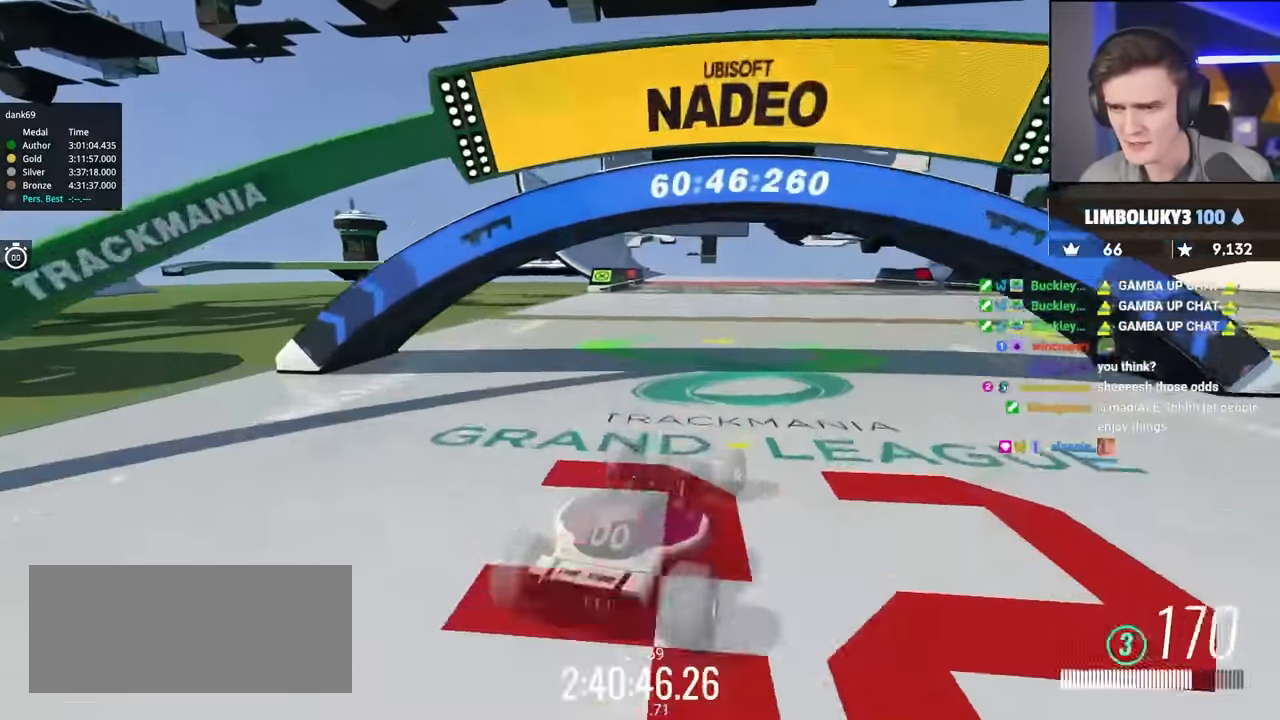
{"keys": ["left", "up"], "events": [[50, "left", "down"], [184, "left", "up"], [417, "left", "down"]]}
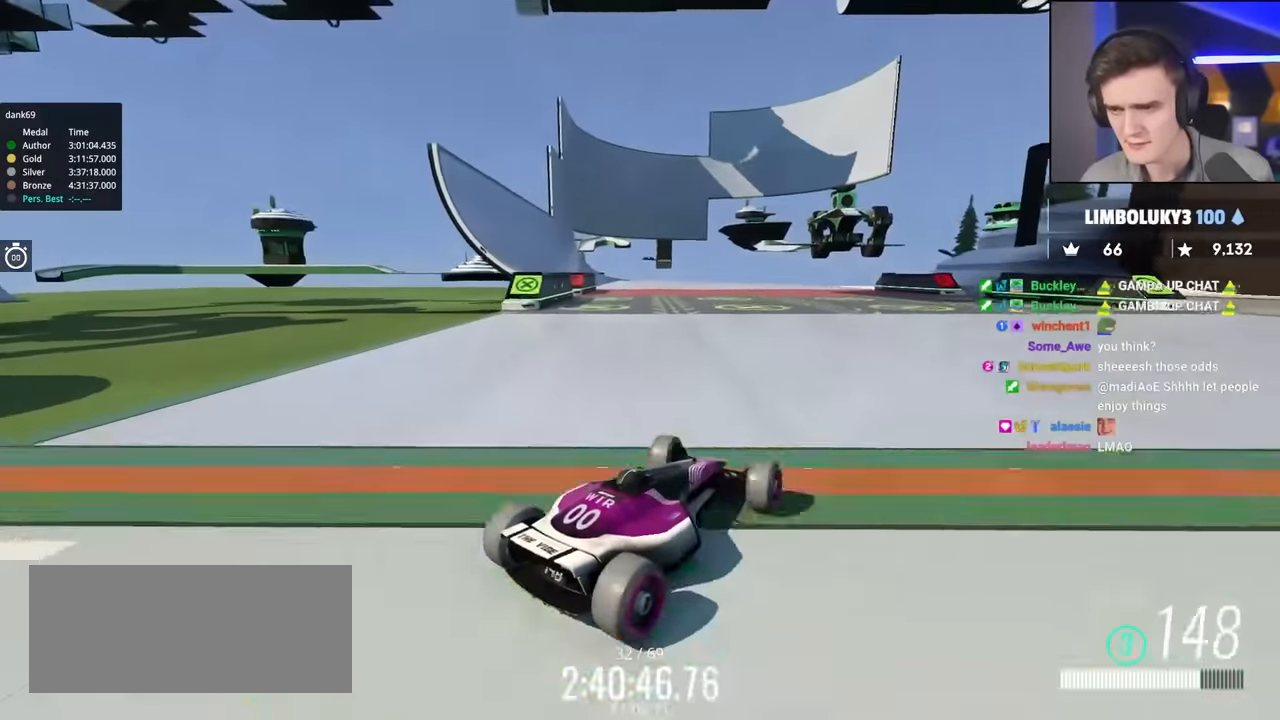
{"keys": ["left", "up"], "events": []}
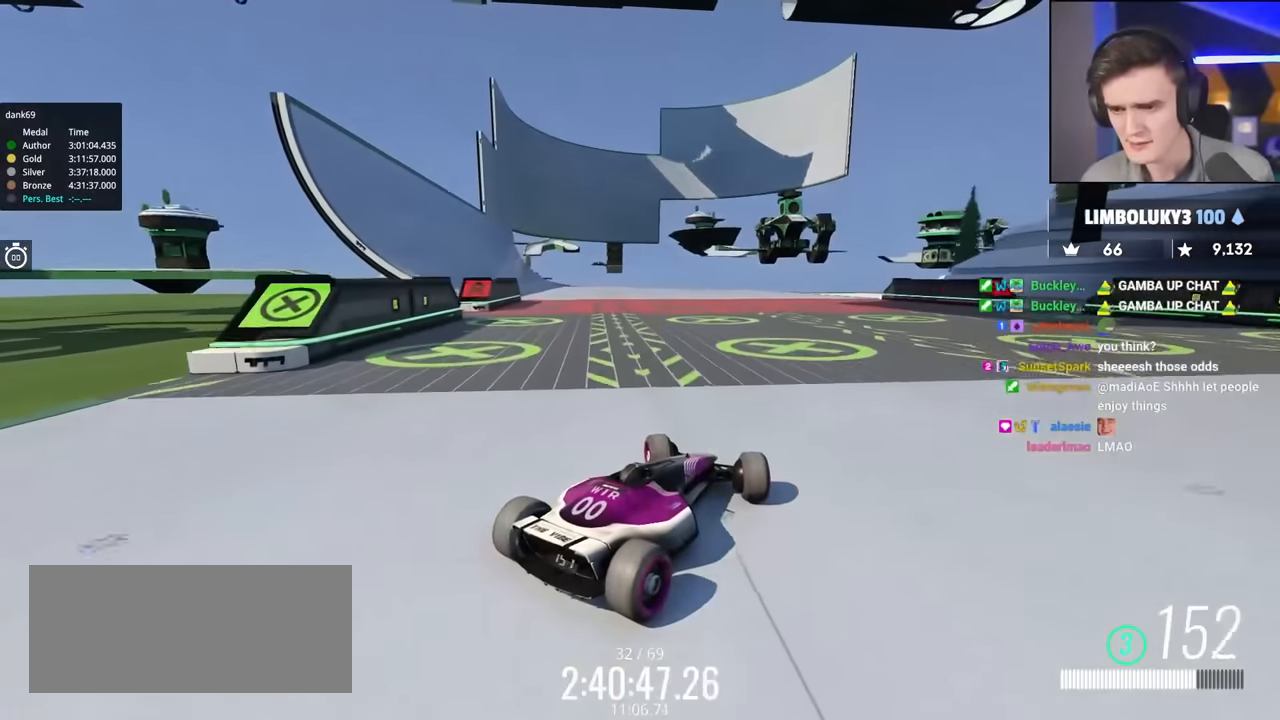
{"keys": ["up"], "events": [[500, "left", "up"]]}
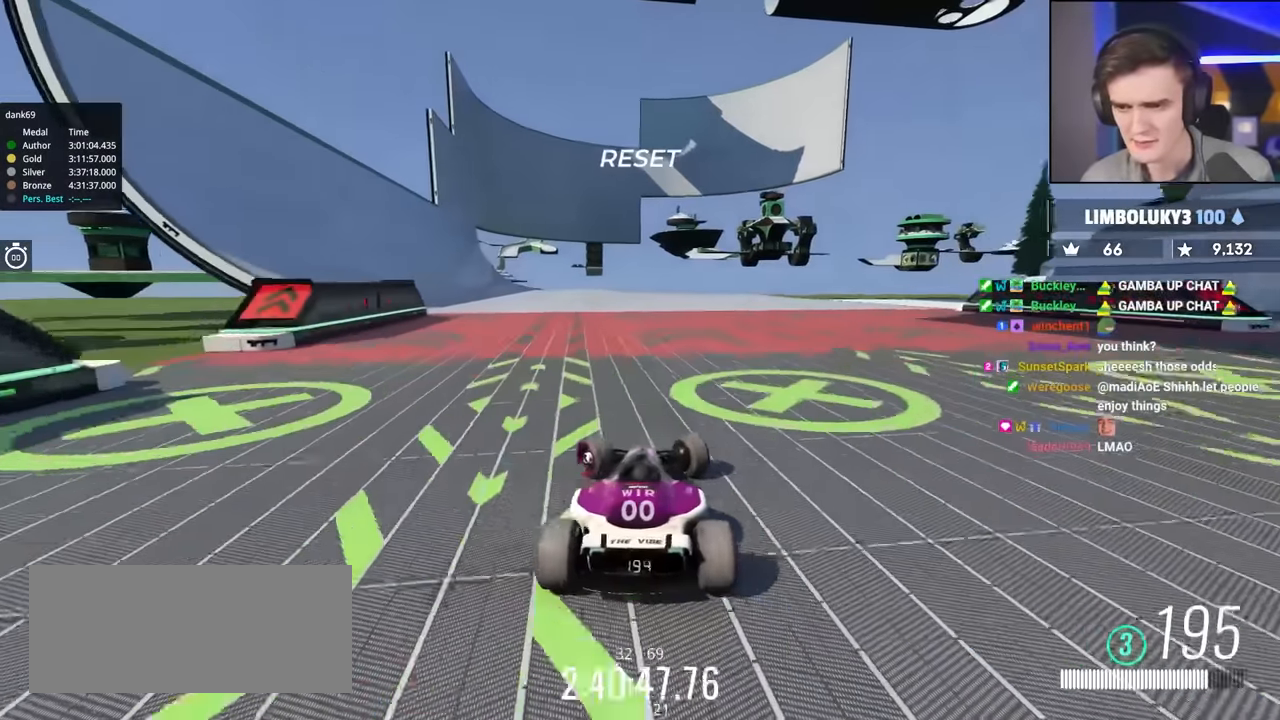
{"keys": ["up"], "events": [[50, "right", "down"], [234, "right", "up"]]}
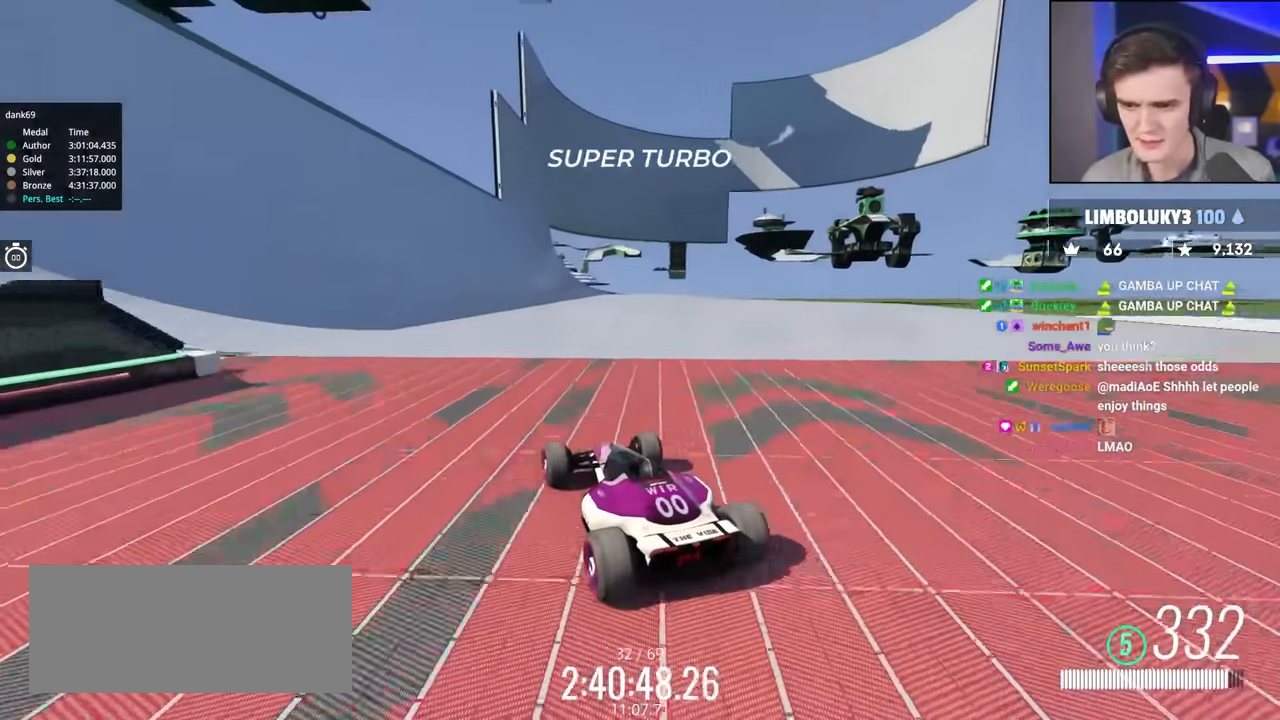
{"keys": ["up"], "events": []}
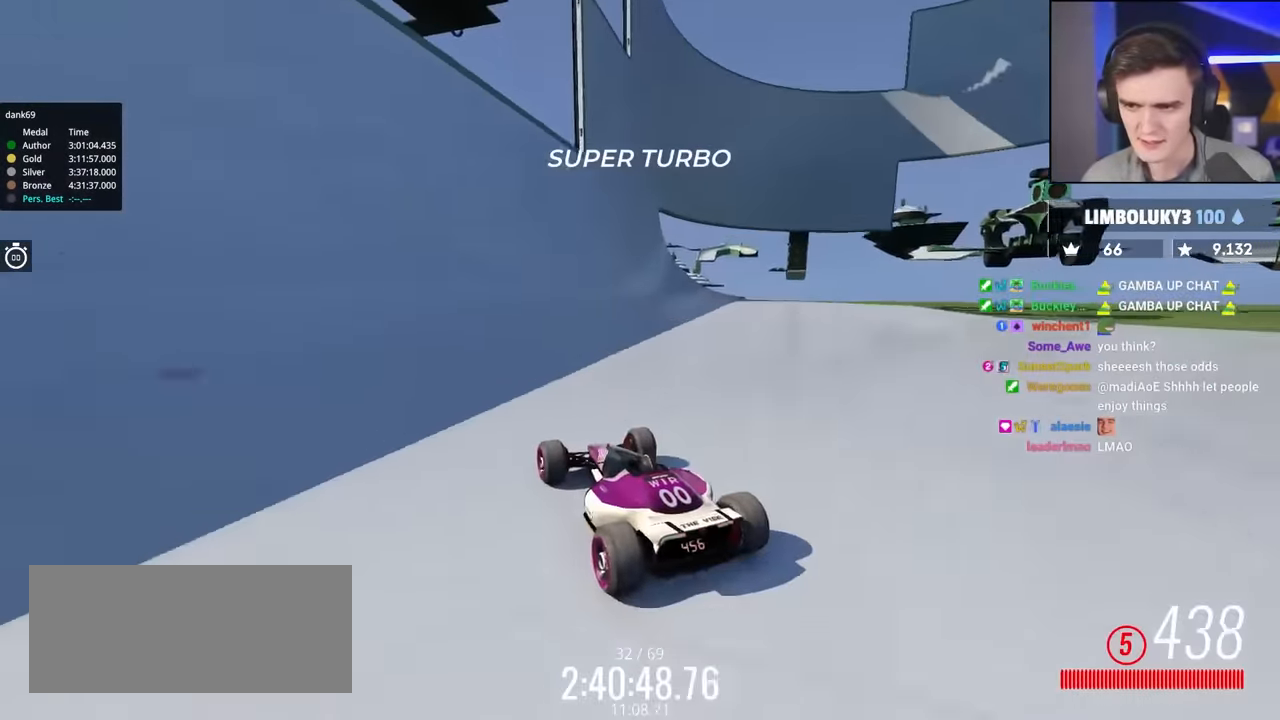
{"keys": ["up"], "events": [[267, "right", "down"], [350, "right", "up"]]}
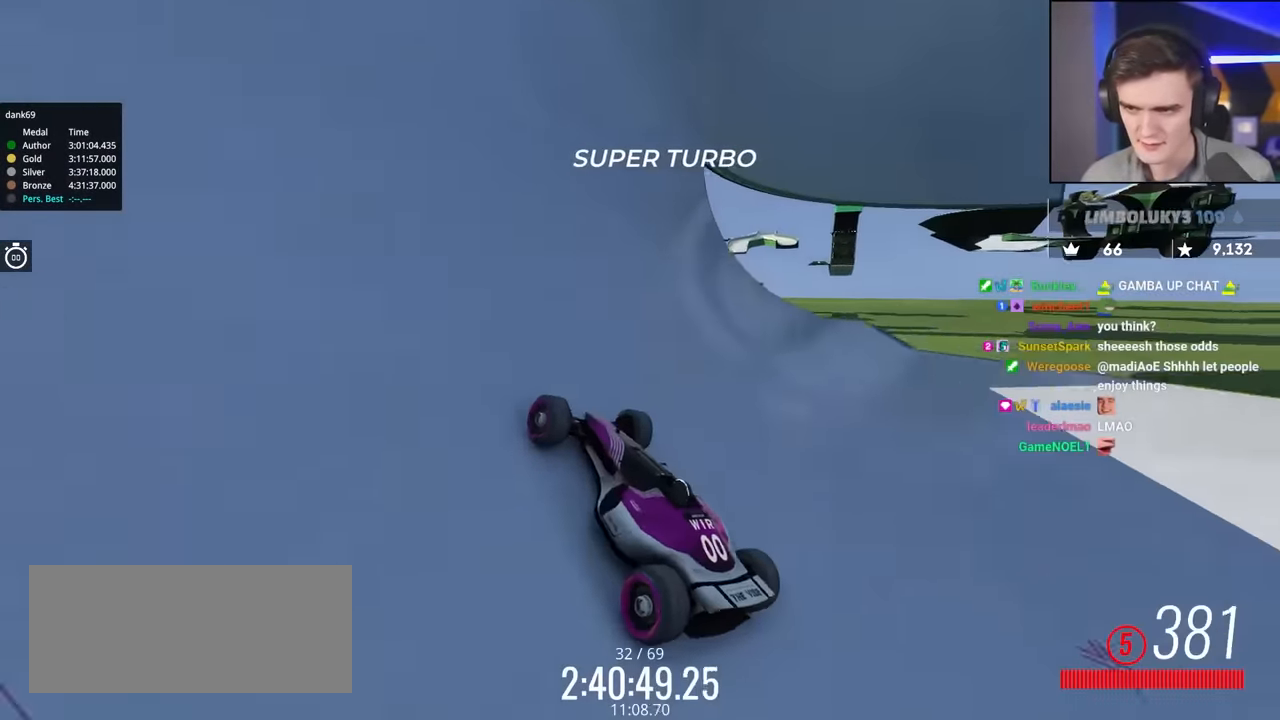
{"keys": ["up"], "events": []}
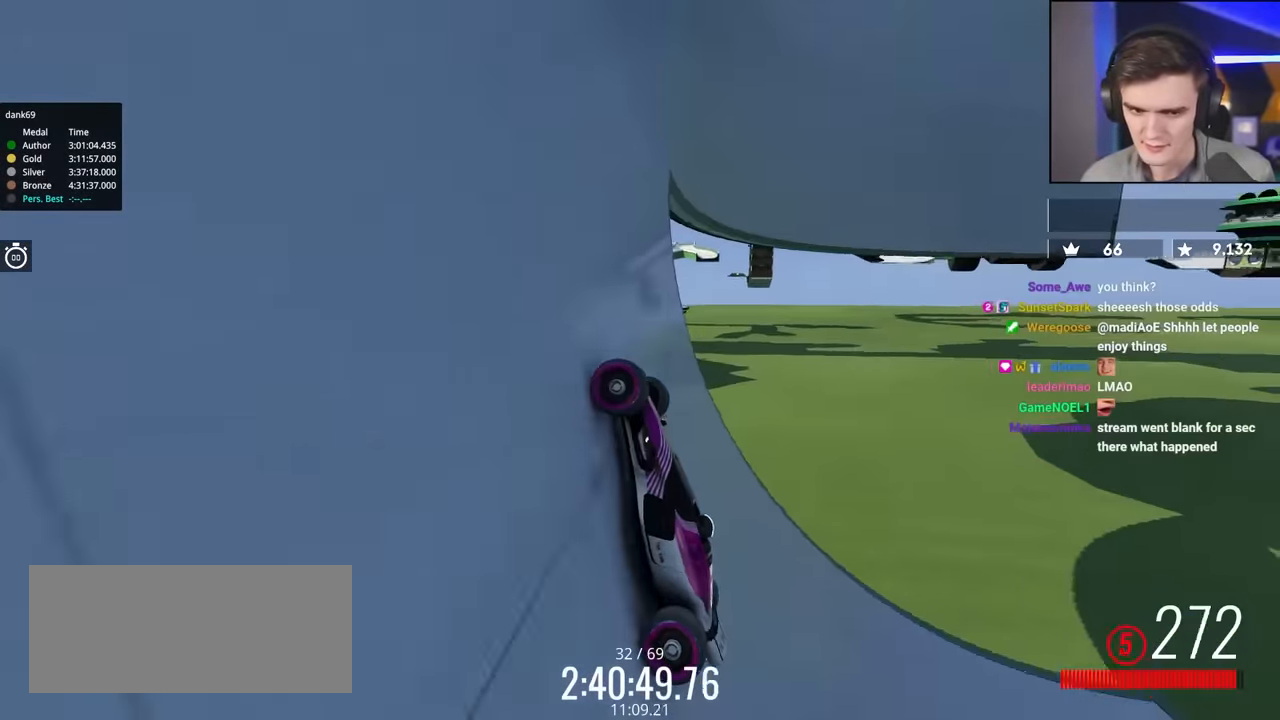
{"keys": ["right", "up"], "events": [[484, "right", "down"]]}
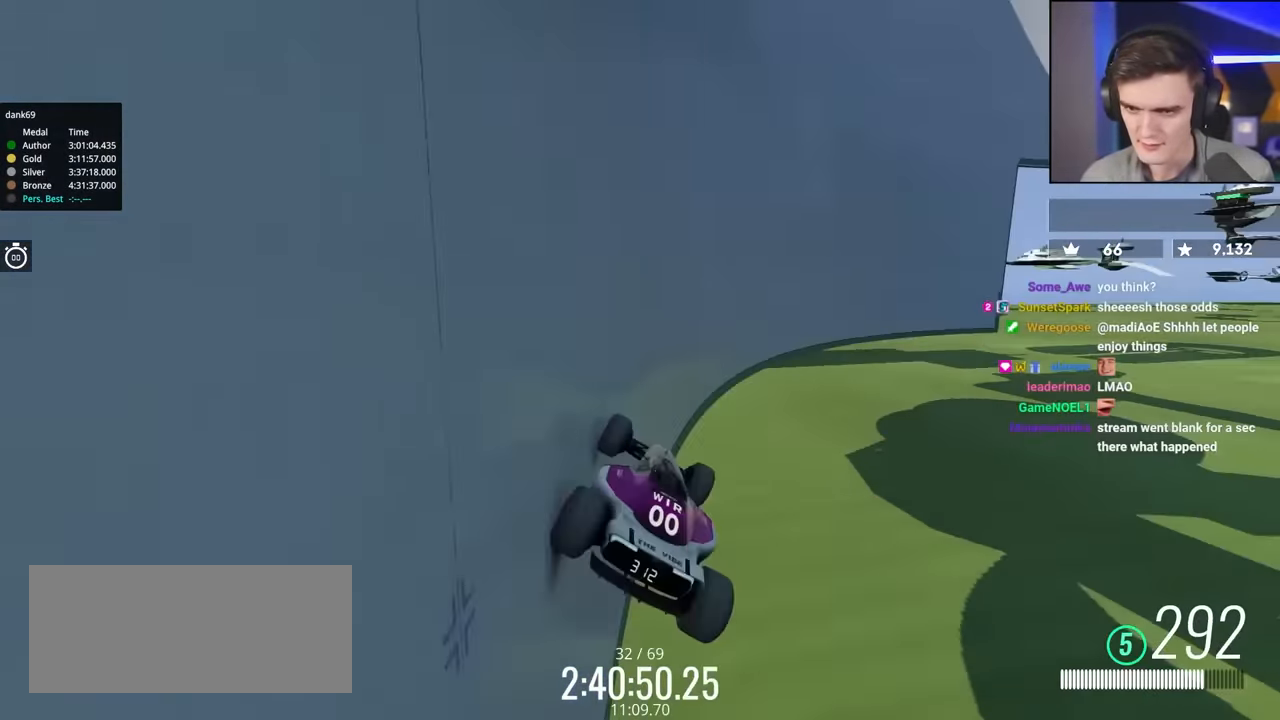
{"keys": ["up"], "events": [[67, "right", "up"]]}
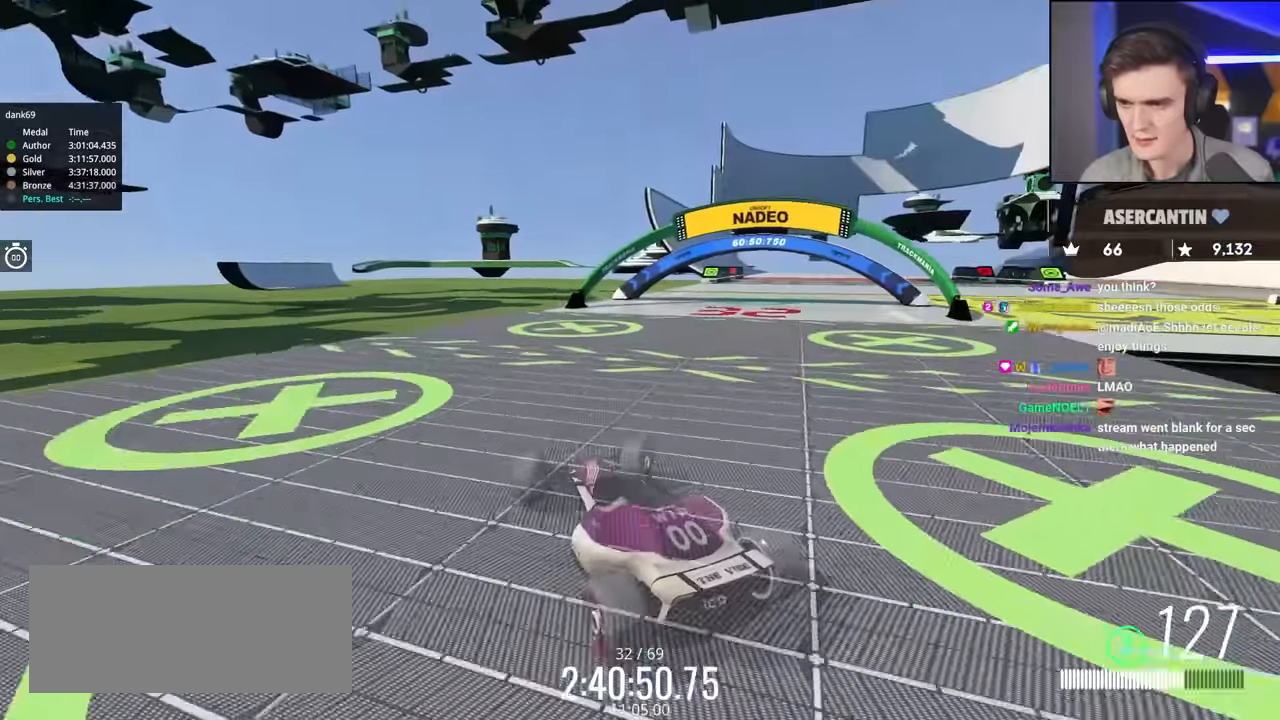
{"keys": ["up"], "events": []}
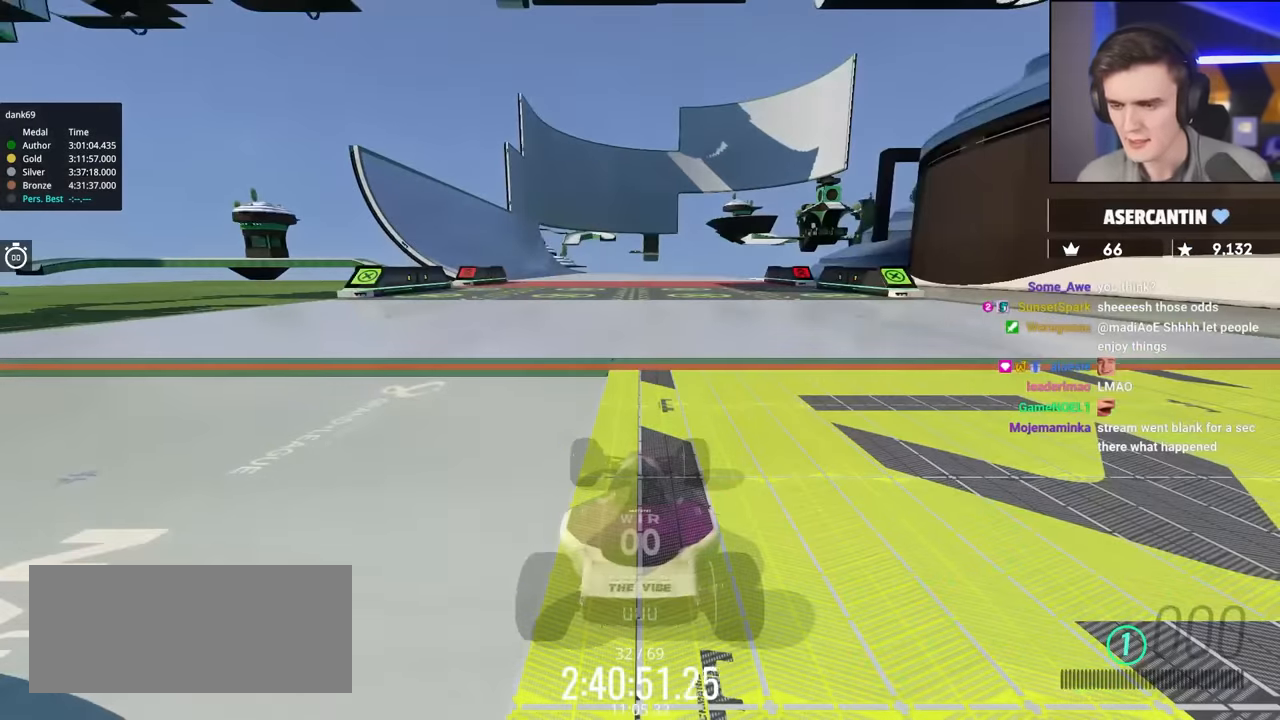
{"keys": ["up"], "events": []}
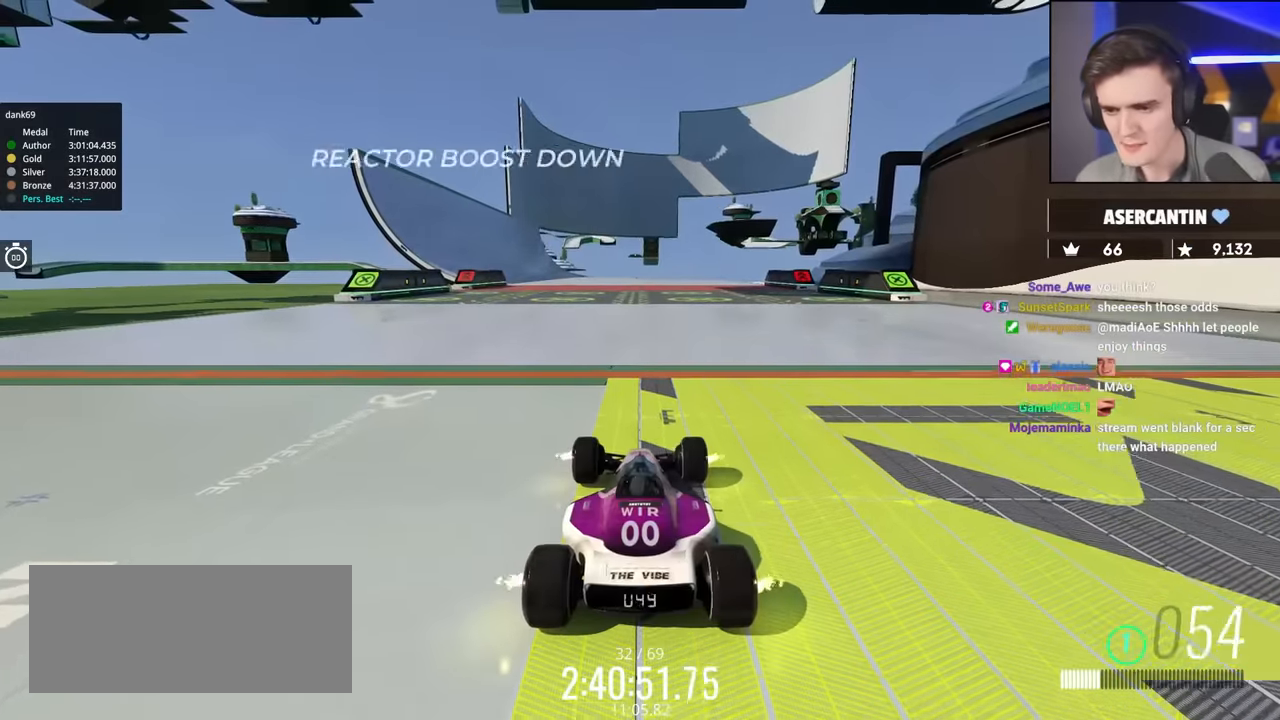
{"keys": ["up"], "events": [[167, "left", "down"], [217, "left", "up"]]}
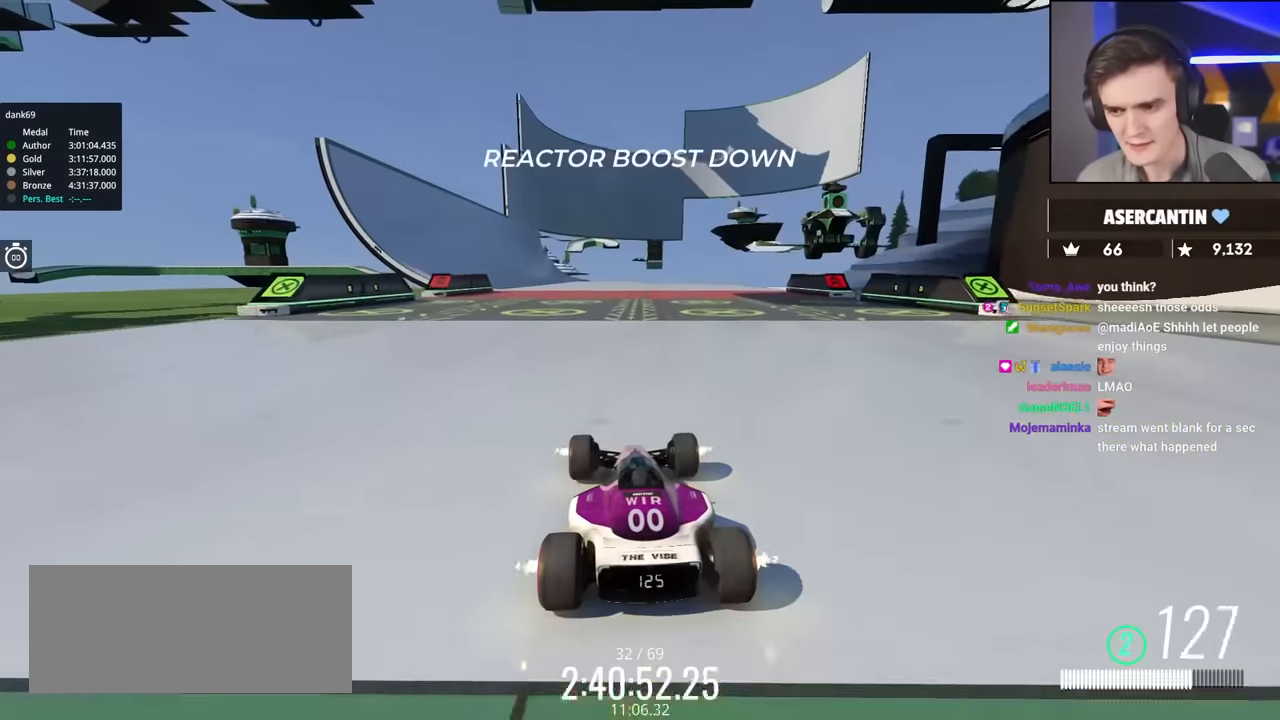
{"keys": ["up"], "events": []}
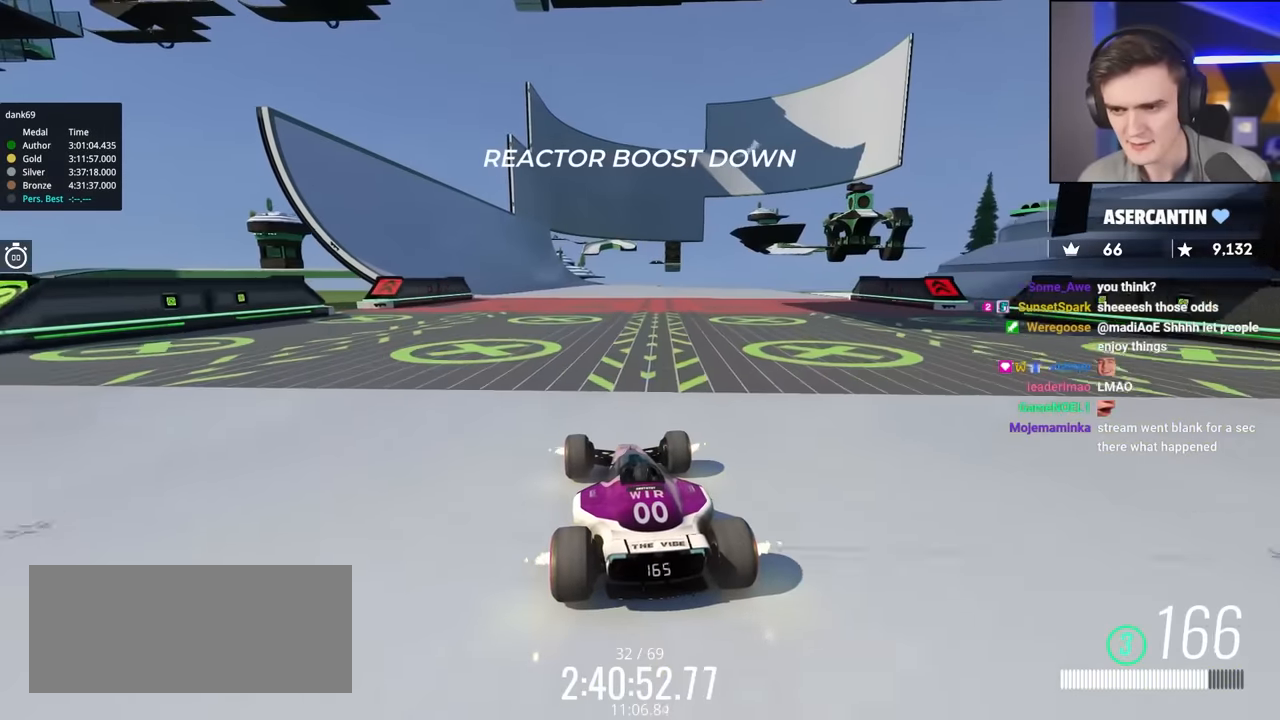
{"keys": ["up"], "events": []}
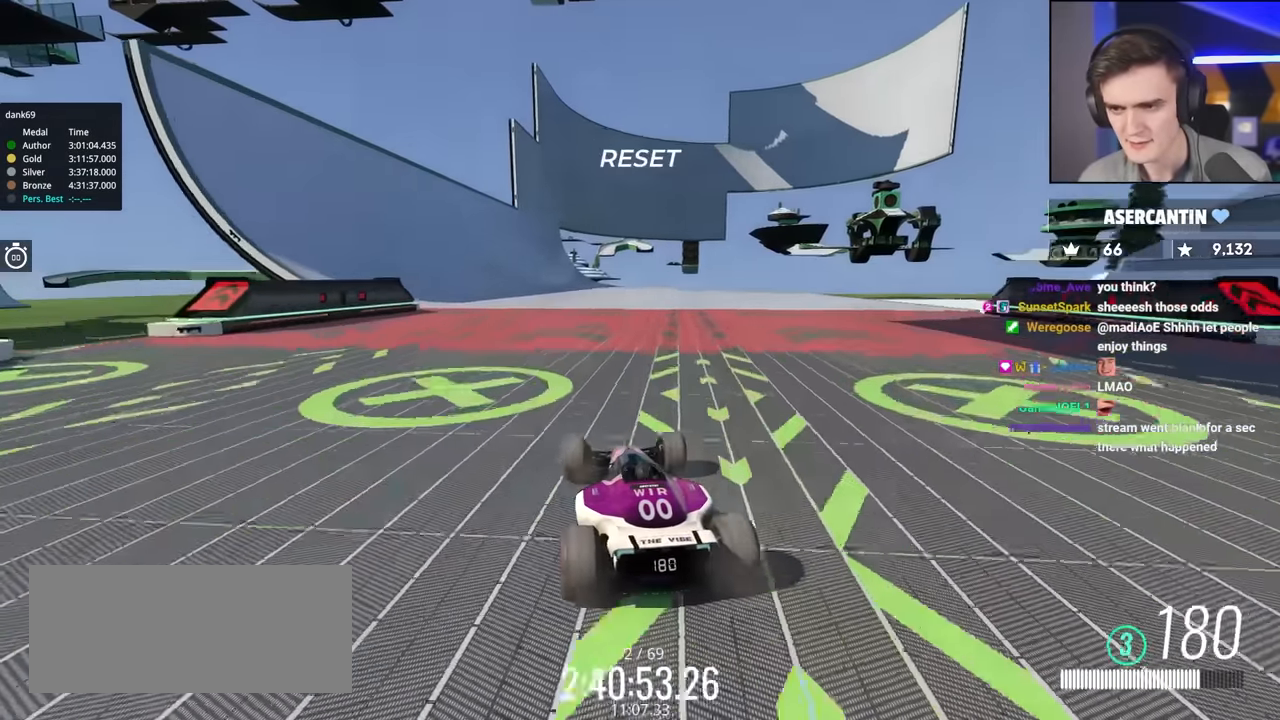
{"keys": ["up"], "events": [[250, "left", "down"], [400, "left", "up"]]}
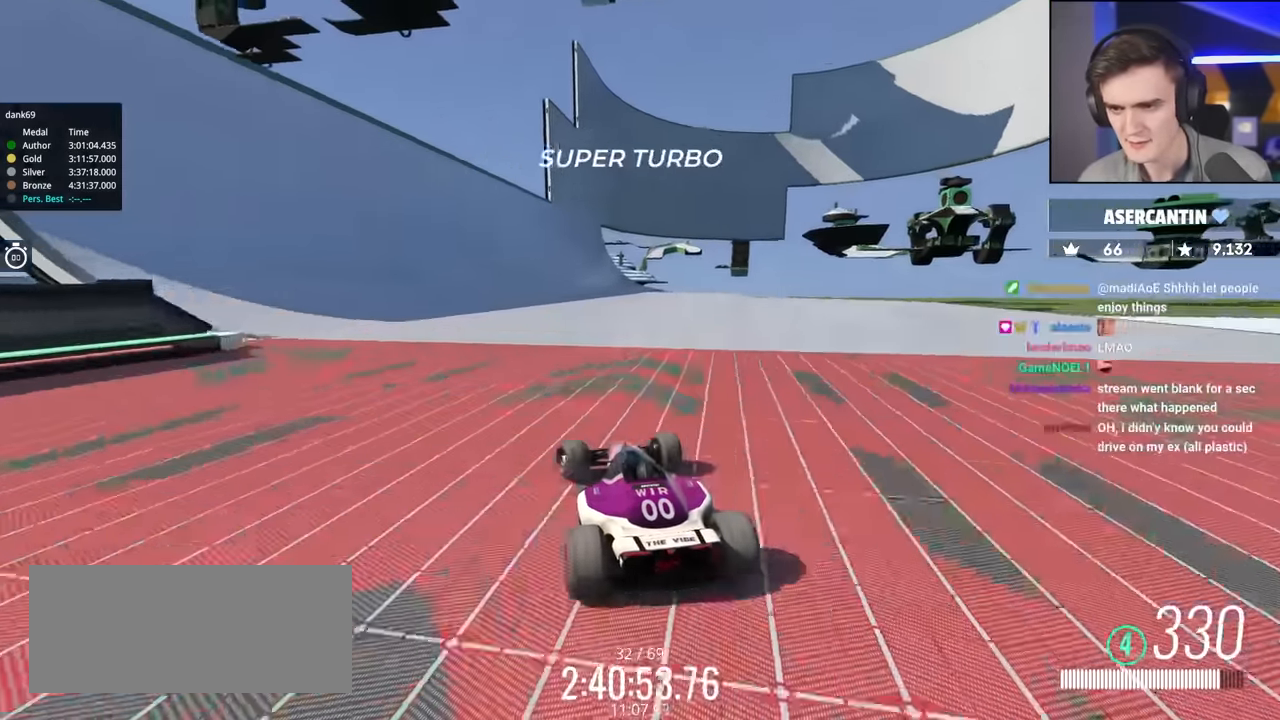
{"keys": ["up"], "events": [[84, "left", "down"], [234, "left", "up"], [267, "right", "down"], [367, "right", "up"]]}
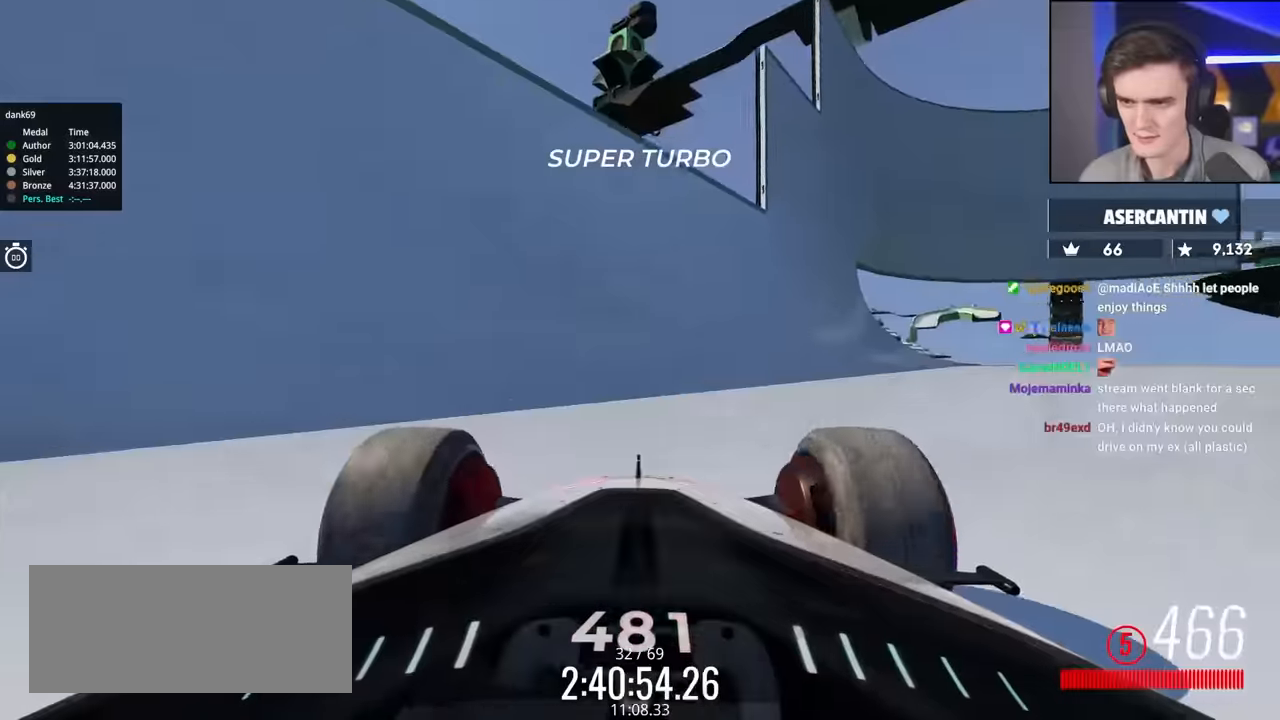
{"keys": ["right", "up"], "events": [[200, "right", "down"], [334, "right", "up"], [484, "right", "down"]]}
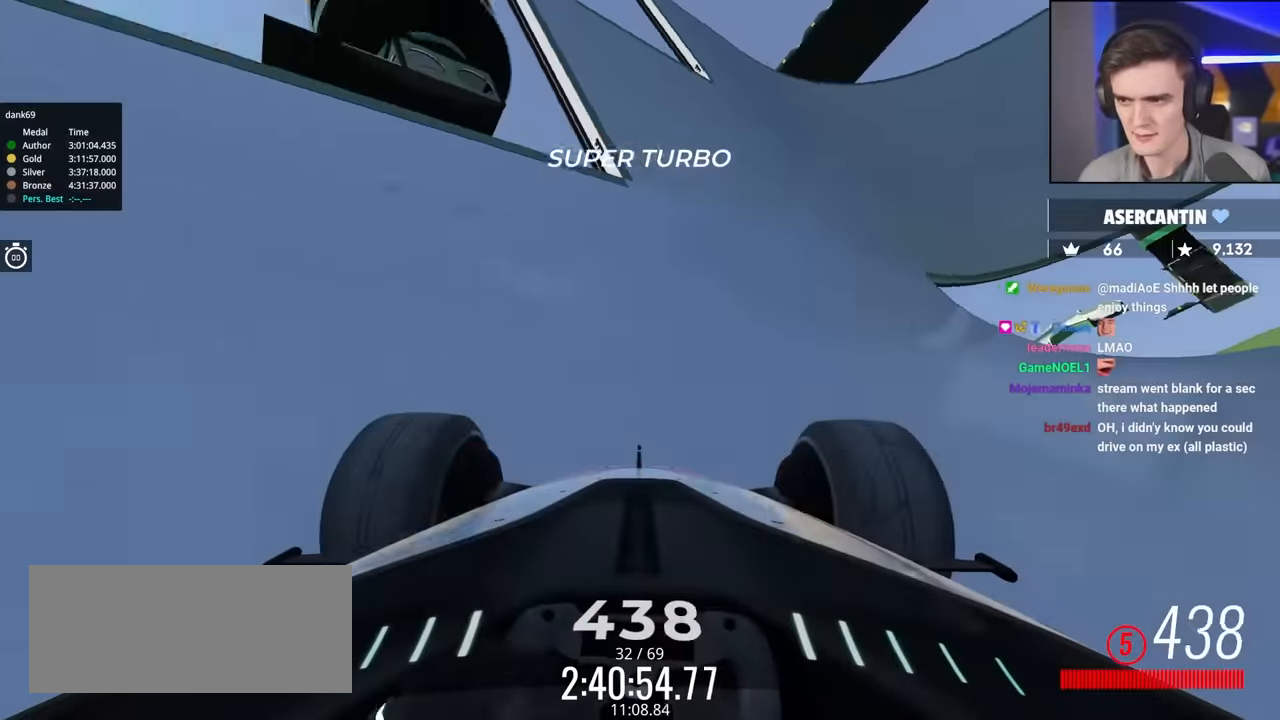
{"keys": ["left", "up"], "events": [[167, "right", "up"], [300, "left", "down"]]}
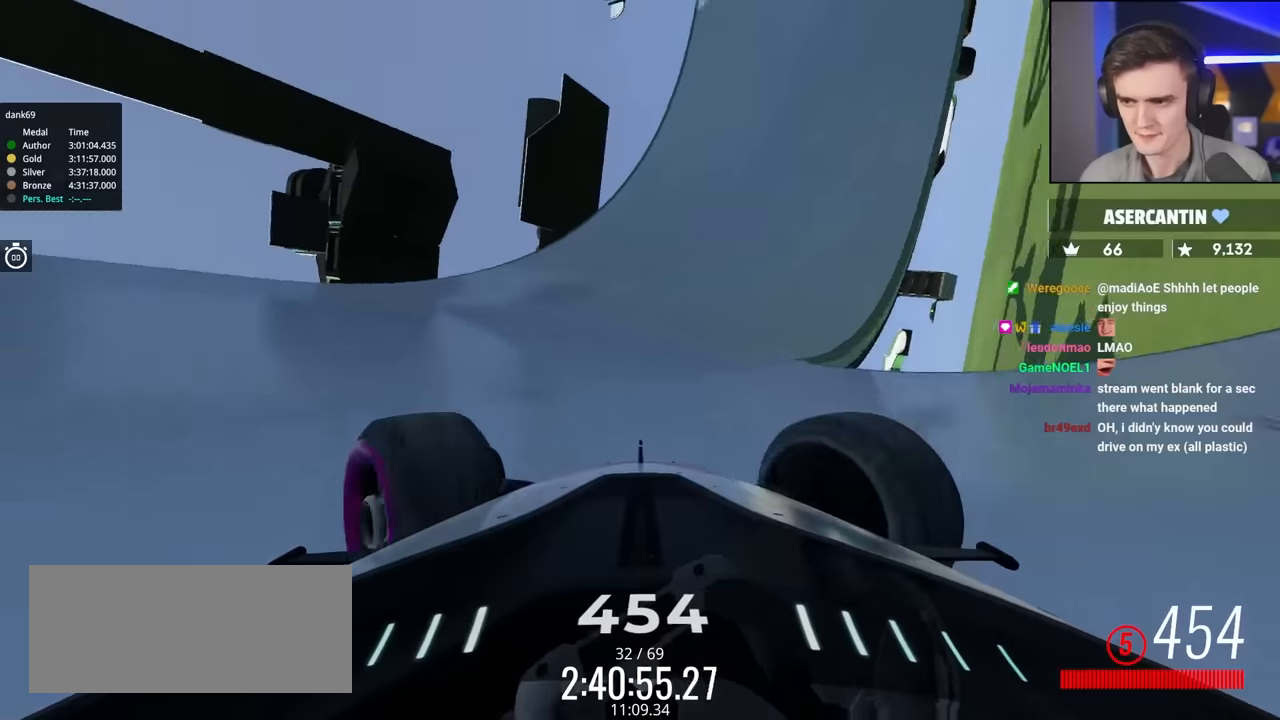
{"keys": ["right", "up"], "events": [[33, "left", "up"], [233, "left", "down"], [366, "left", "up"], [500, "right", "down"]]}
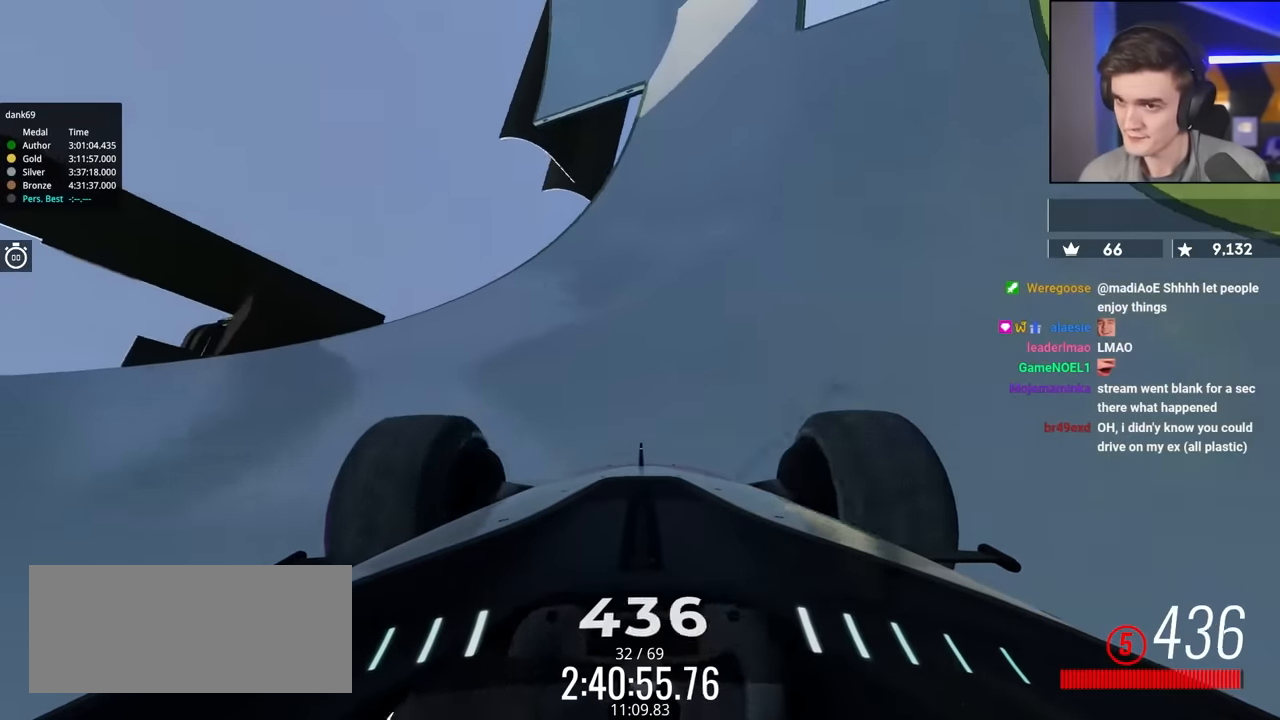
{"keys": ["up"], "events": [[50, "right", "up"]]}
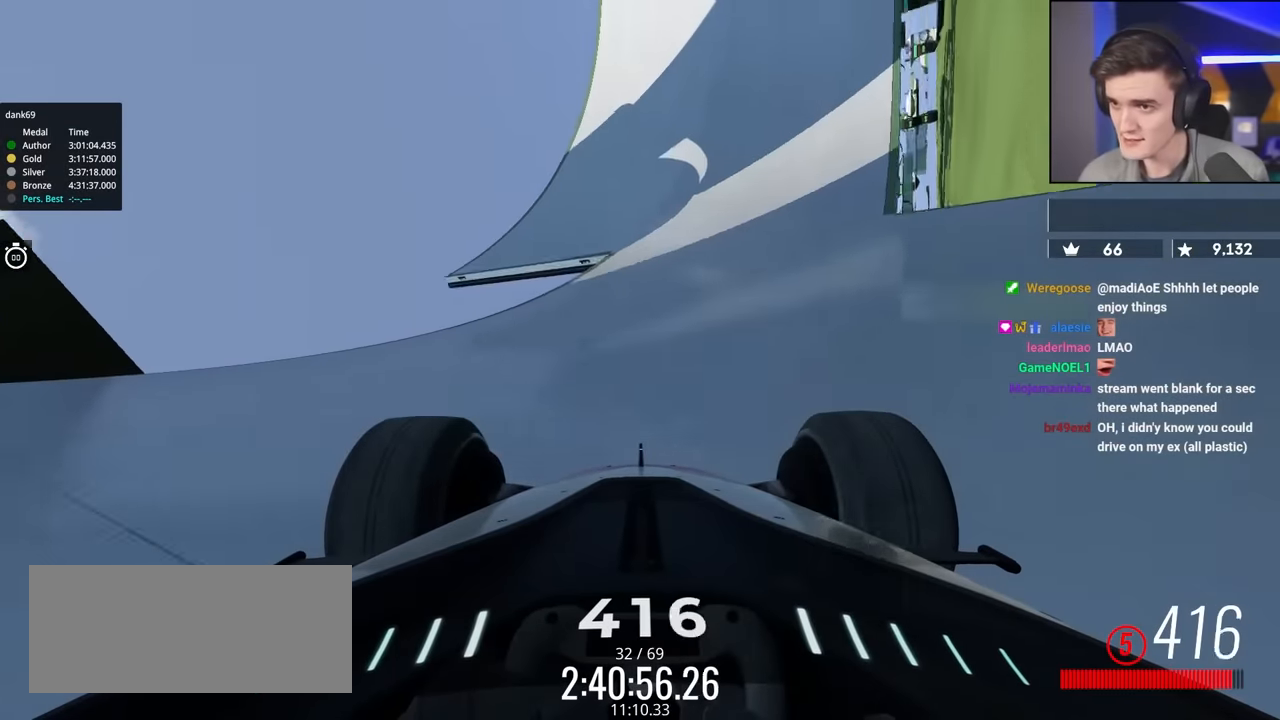
{"keys": ["up"], "events": []}